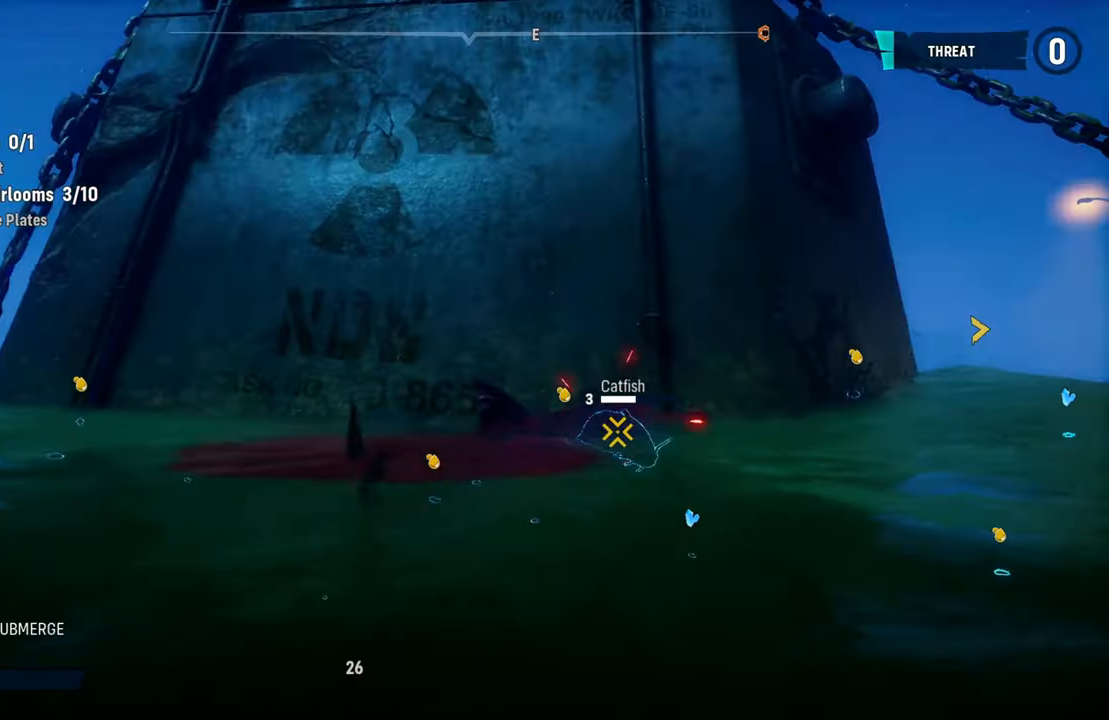
Gameplay with a controller (Xbox layout); each line is a JSON object with the inputs held at the frame after it. "events" lists button and stick changes between this image and that frame as [ms after this image, input, new state], when the widget could be followed in between.
{"buttons": ["R2"], "left_stick": "down-right", "right_stick": "center", "events": [[100, "R2", "up"], [180, "R2", "down"], [320, "R2", "up"], [380, "R2", "down"]]}
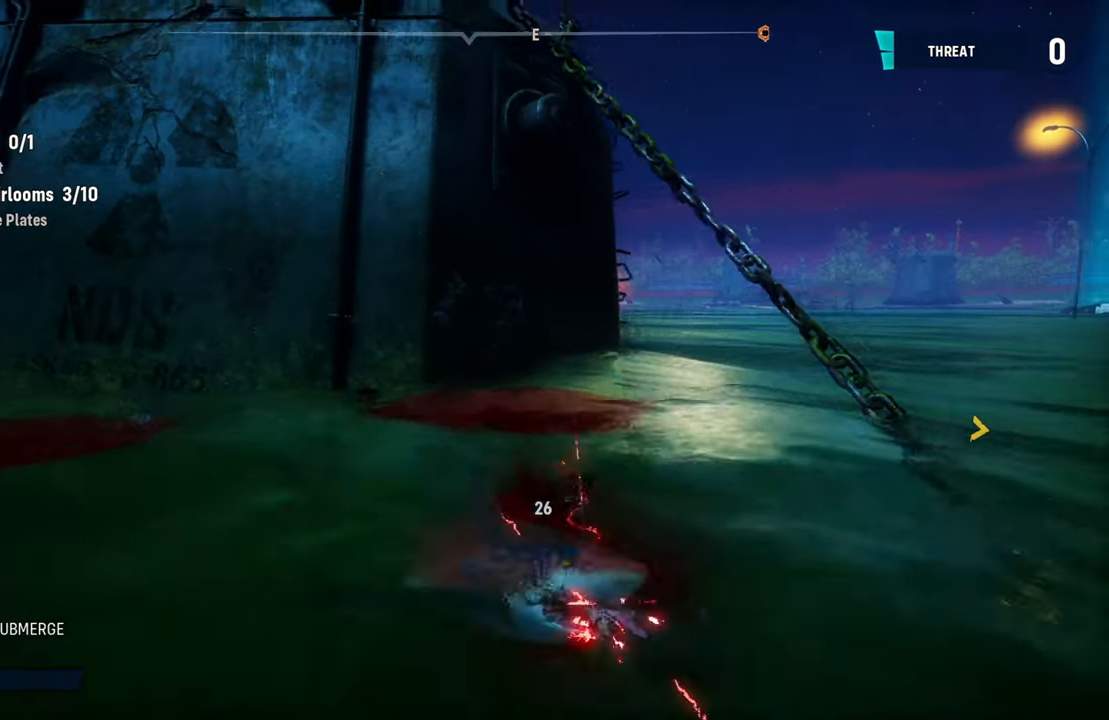
{"buttons": [], "left_stick": "down-right", "right_stick": "center", "events": [[40, "R2", "up"], [100, "R2", "down"], [260, "R2", "up"], [300, "R2", "down"], [440, "R2", "up"]]}
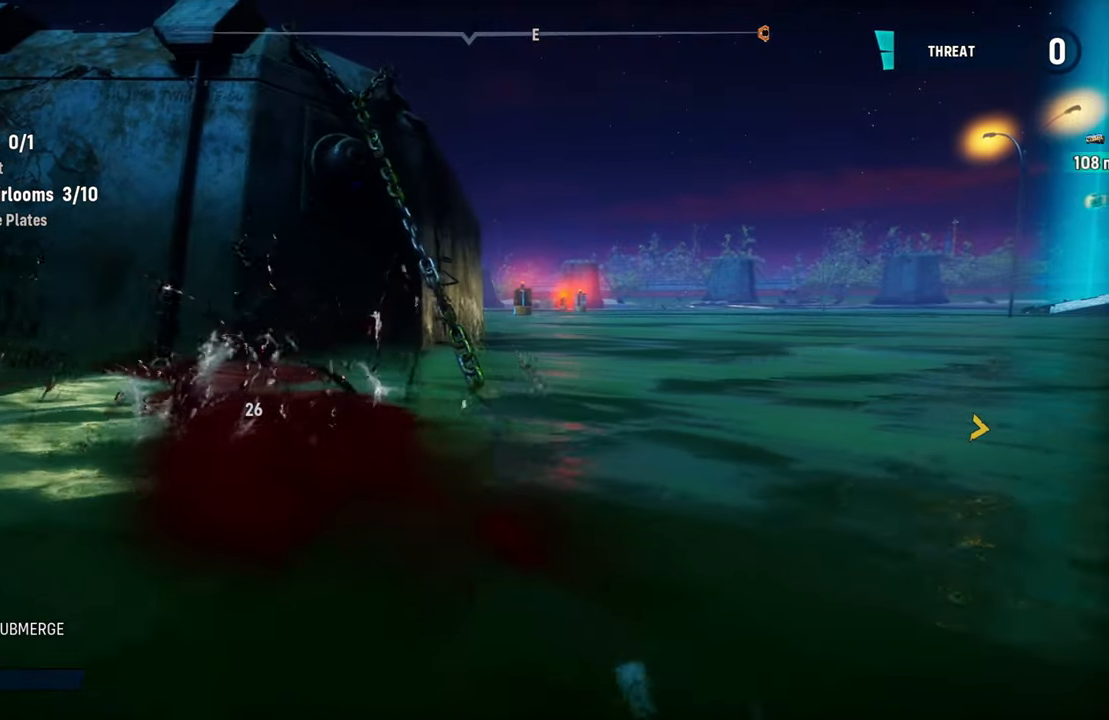
{"buttons": ["R2"], "left_stick": "down-right", "right_stick": "center", "events": [[40, "R2", "down"], [180, "R2", "up"], [240, "R2", "down"], [420, "R2", "up"], [460, "R2", "down"]]}
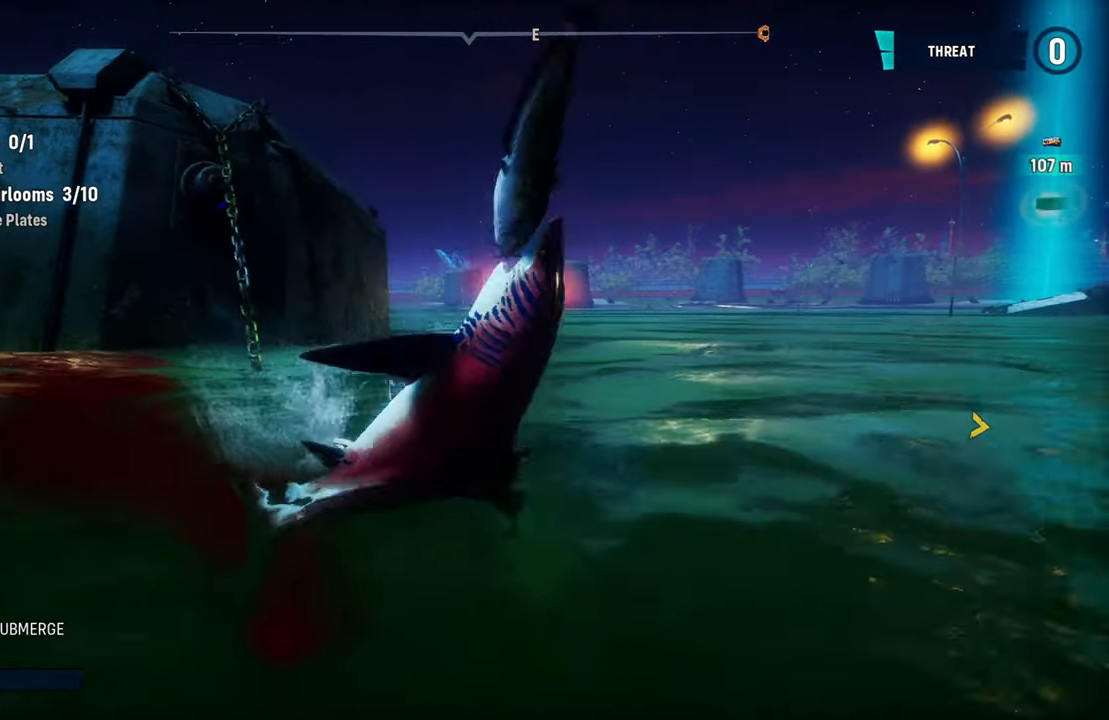
{"buttons": ["R2"], "left_stick": "down-right", "right_stick": "center", "events": [[140, "R2", "up"], [220, "R2", "down"], [400, "R2", "up"], [420, "R2", "down"]]}
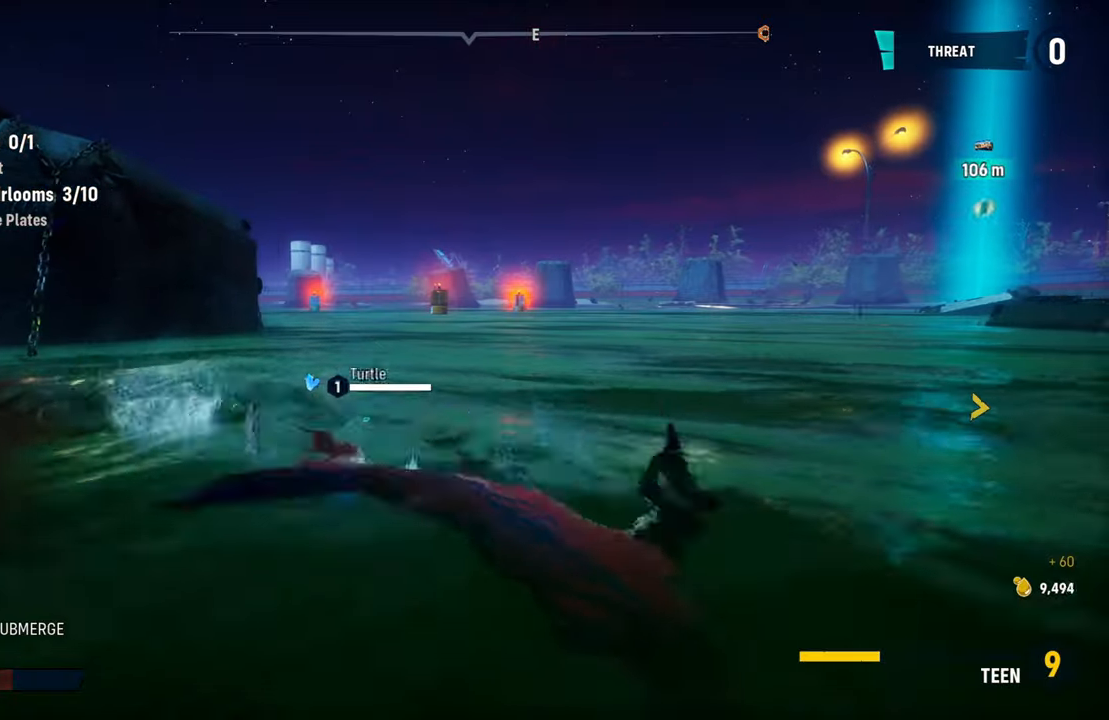
{"buttons": ["X", "L2"], "left_stick": "up-left", "right_stick": "center", "events": [[120, "R2", "up"], [260, "left_stick", "center"], [360, "left_stick", "up-left"], [400, "X", "down"], [460, "L2", "down"]]}
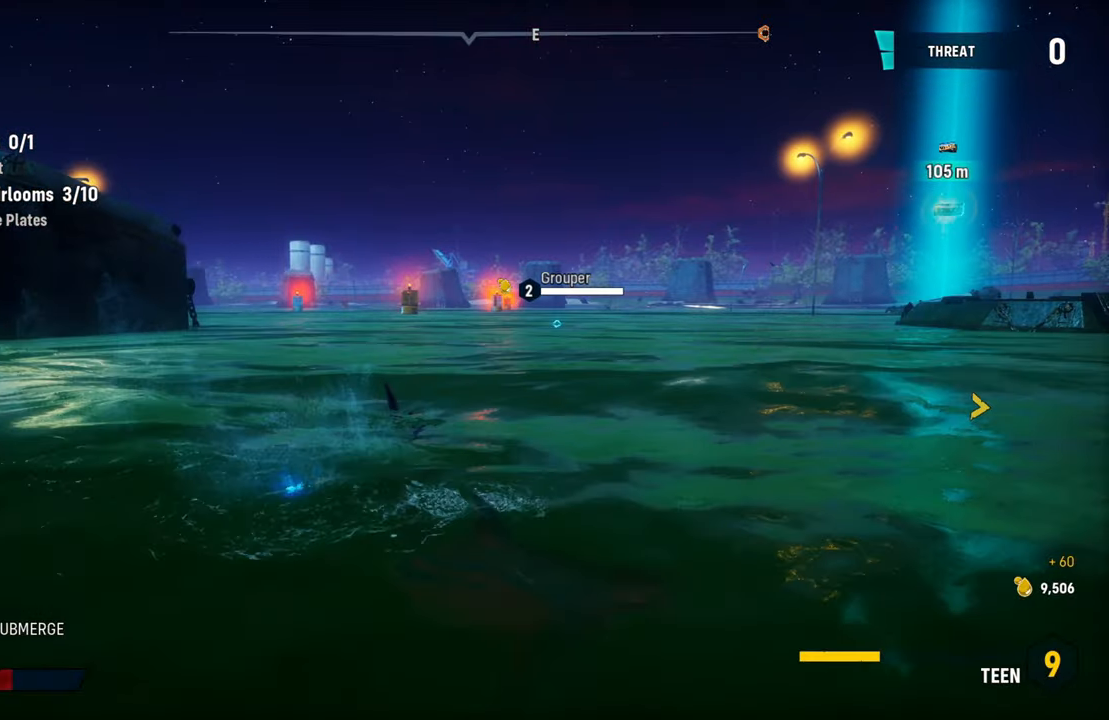
{"buttons": [], "left_stick": "up", "right_stick": "up-right", "events": [[40, "X", "up"], [60, "left_stick", "up"], [320, "X", "down"], [460, "X", "up"], [480, "L2", "up"], [480, "right_stick", "up-right"]]}
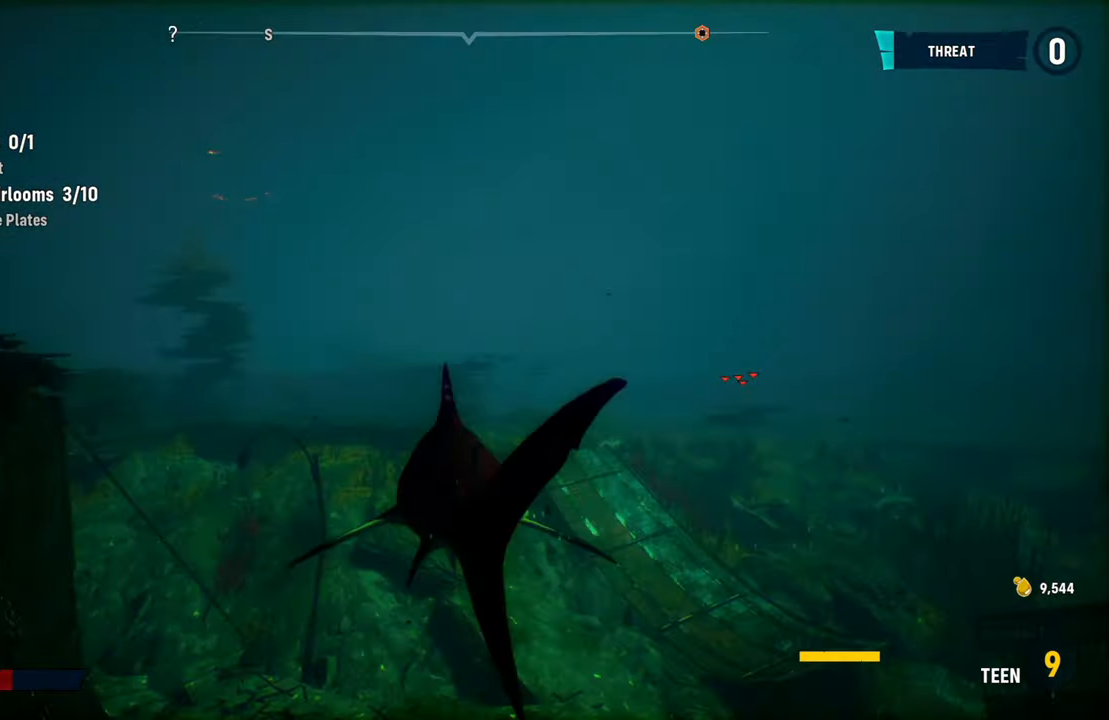
{"buttons": ["L2", "R1"], "left_stick": "up", "right_stick": "center", "events": [[100, "right_stick", "right"], [200, "L2", "down"], [260, "right_stick", "center"], [380, "R1", "down"]]}
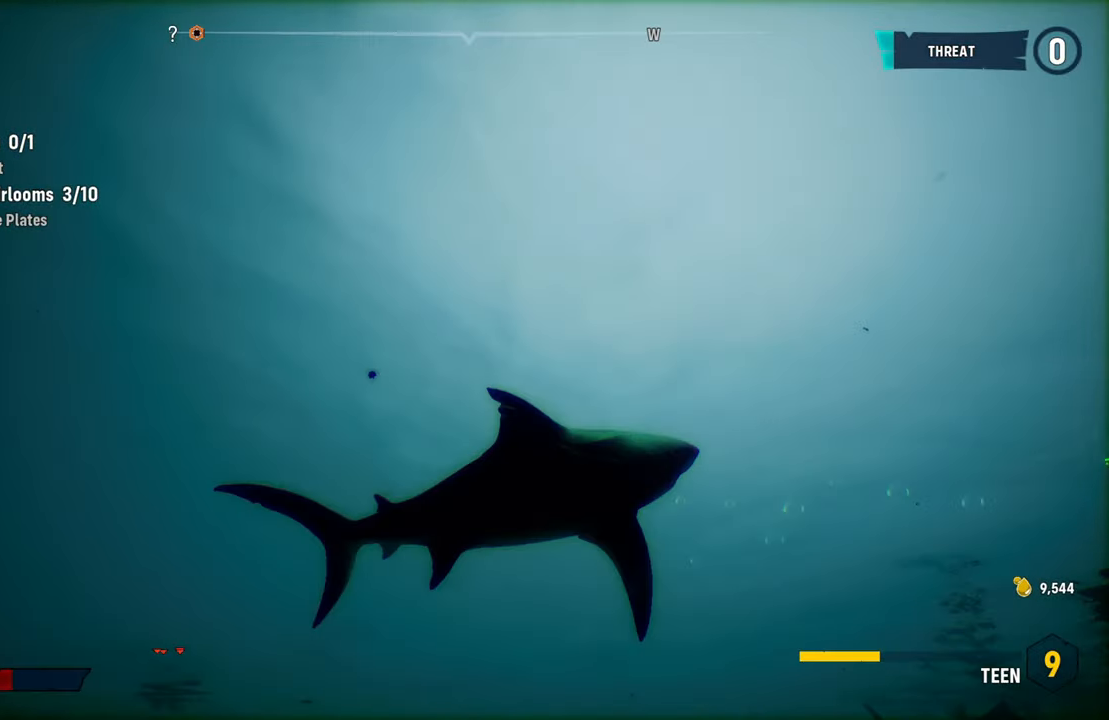
{"buttons": ["L2"], "left_stick": "up-left", "right_stick": "left", "events": [[140, "R1", "up"], [220, "left_stick", "up-left"], [340, "right_stick", "left"]]}
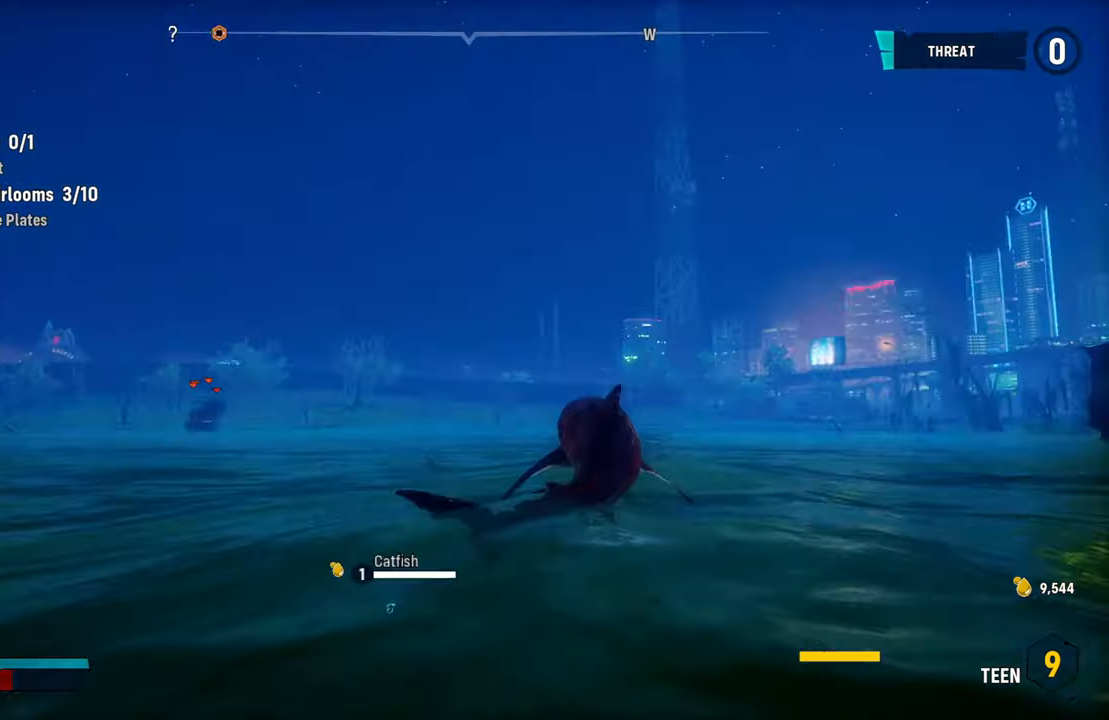
{"buttons": ["L2"], "left_stick": "up", "right_stick": "center", "events": [[100, "left_stick", "up"], [120, "right_stick", "center"]]}
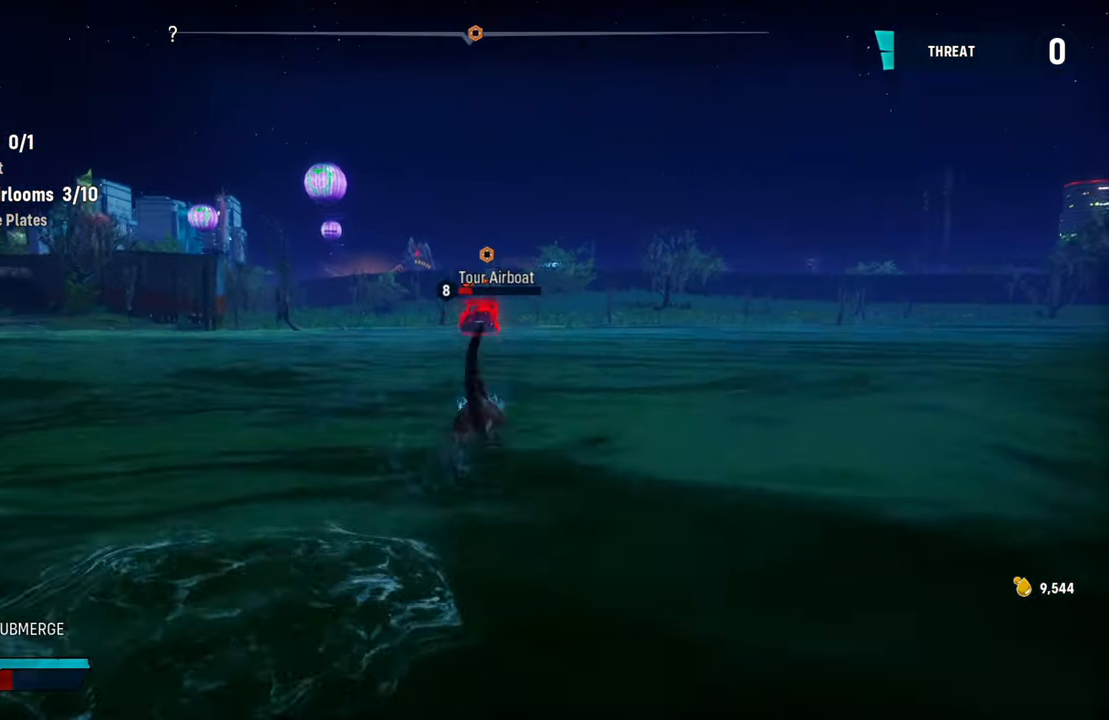
{"buttons": ["L2"], "left_stick": "up", "right_stick": "center", "events": []}
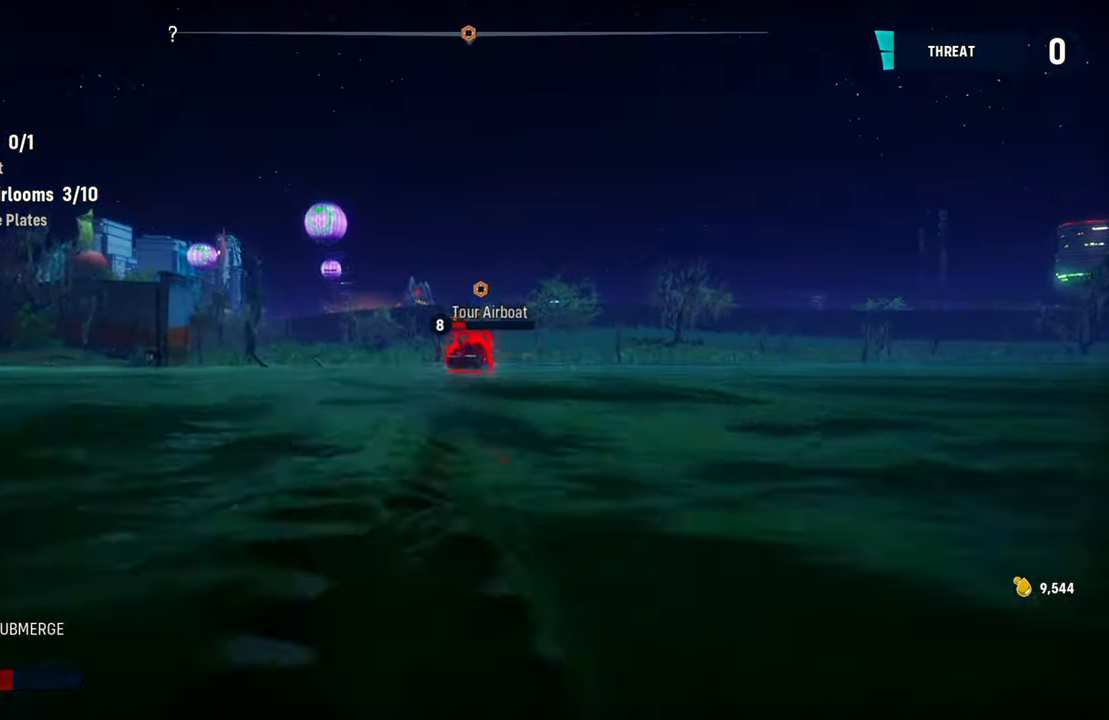
{"buttons": ["L2", "R1"], "left_stick": "up", "right_stick": "center", "events": [[460, "R1", "down"]]}
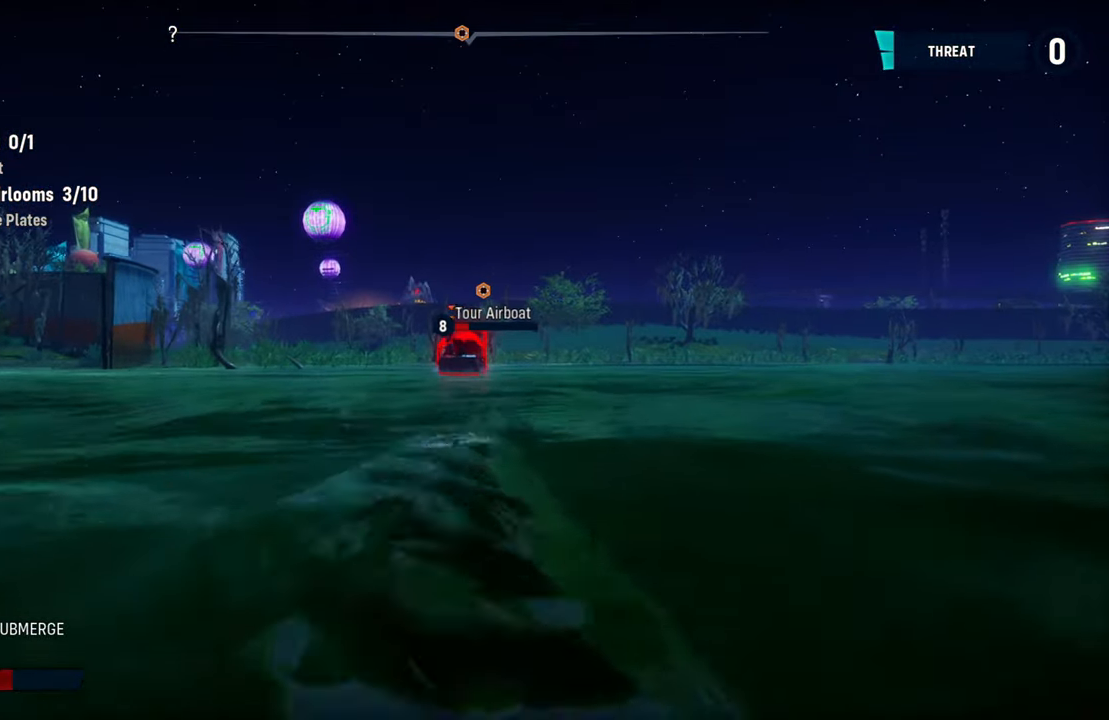
{"buttons": ["L2"], "left_stick": "up", "right_stick": "center", "events": [[120, "R1", "up"]]}
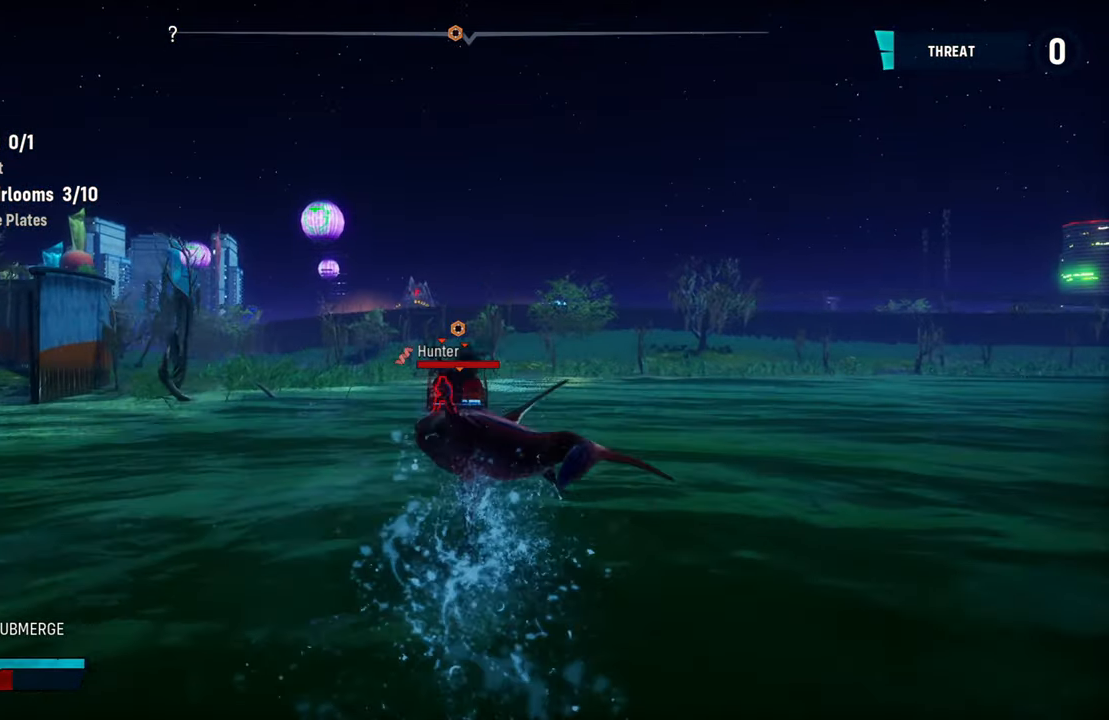
{"buttons": ["L2"], "left_stick": "up", "right_stick": "center", "events": [[260, "R1", "down"], [500, "R1", "up"]]}
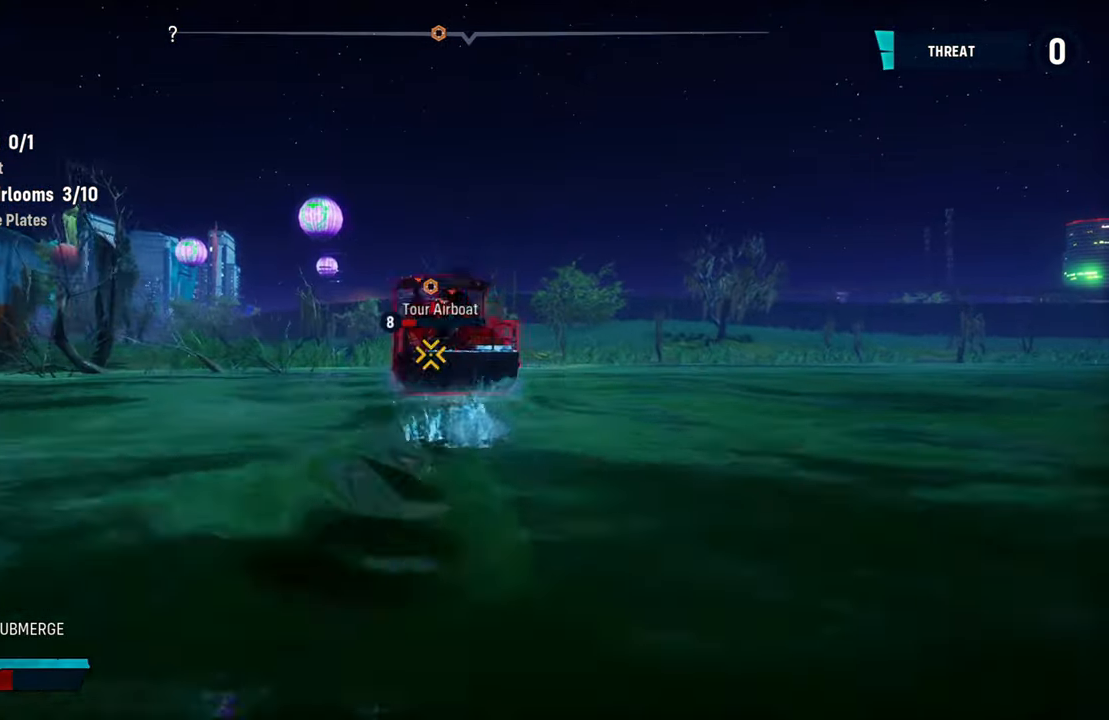
{"buttons": ["L2", "R1", "R2"], "left_stick": "up", "right_stick": "center", "events": [[40, "R1", "down"], [260, "R2", "down"], [360, "R1", "up"], [400, "R2", "up"], [480, "R1", "down"], [480, "R2", "down"]]}
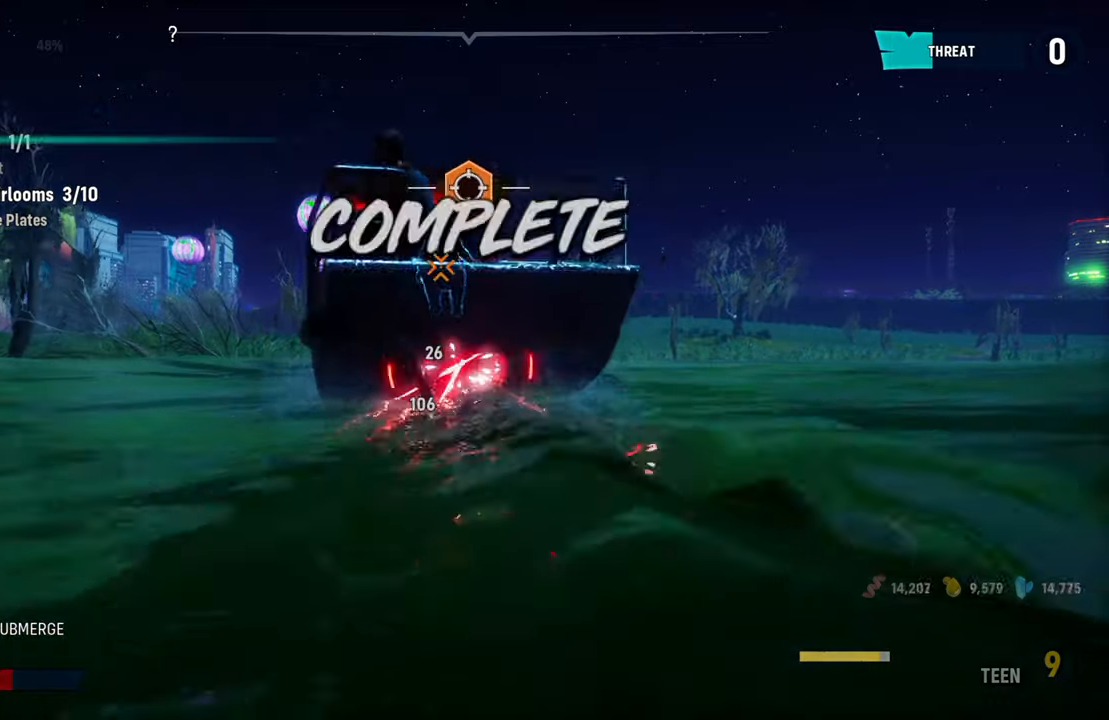
{"buttons": ["L2", "R2"], "left_stick": "up", "right_stick": "center", "events": [[140, "R1", "up"], [160, "R2", "up"], [220, "R1", "down"], [360, "R1", "up"], [440, "R2", "down"]]}
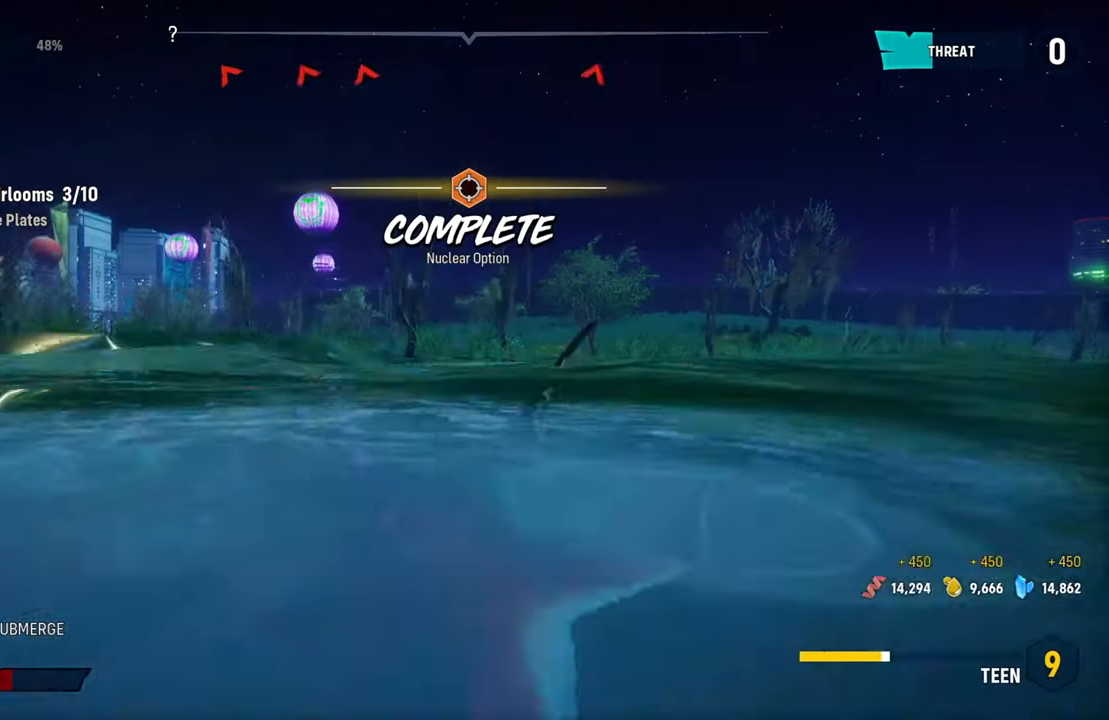
{"buttons": ["L2", "R1"], "left_stick": "up", "right_stick": "up-right", "events": [[100, "R2", "up"], [160, "R1", "down"], [280, "R1", "up"], [400, "R1", "down"], [500, "right_stick", "up-right"]]}
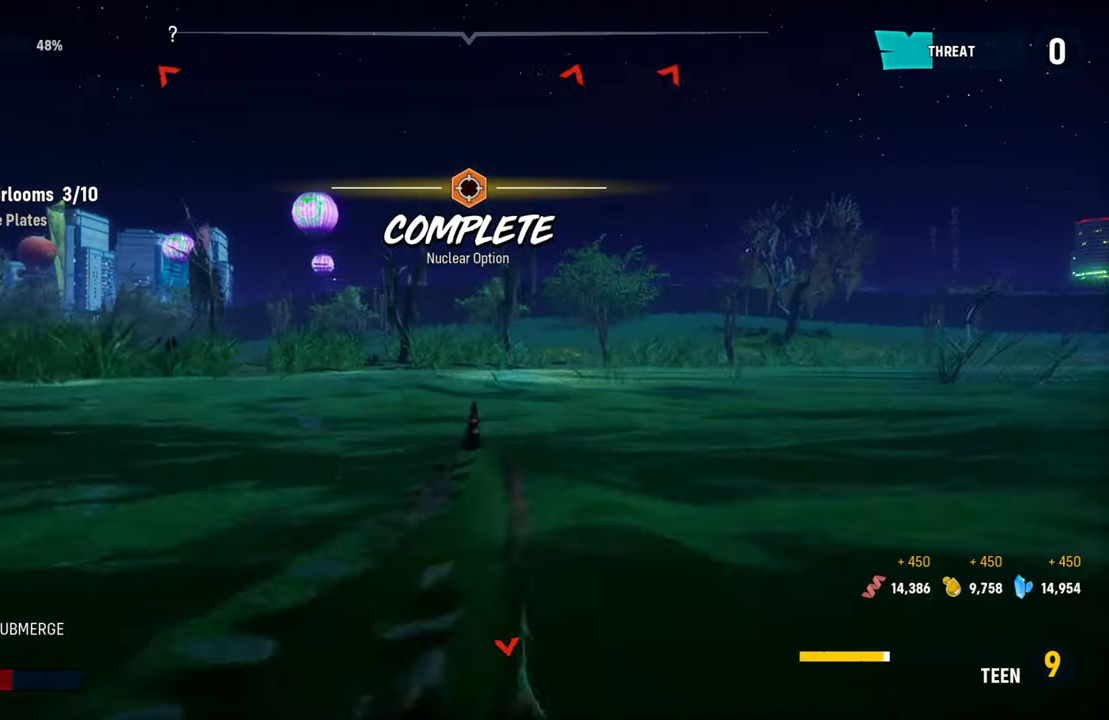
{"buttons": ["L2"], "left_stick": "up", "right_stick": "right", "events": [[80, "R1", "up"], [100, "right_stick", "center"], [160, "R1", "down"], [300, "R1", "up"], [380, "right_stick", "right"]]}
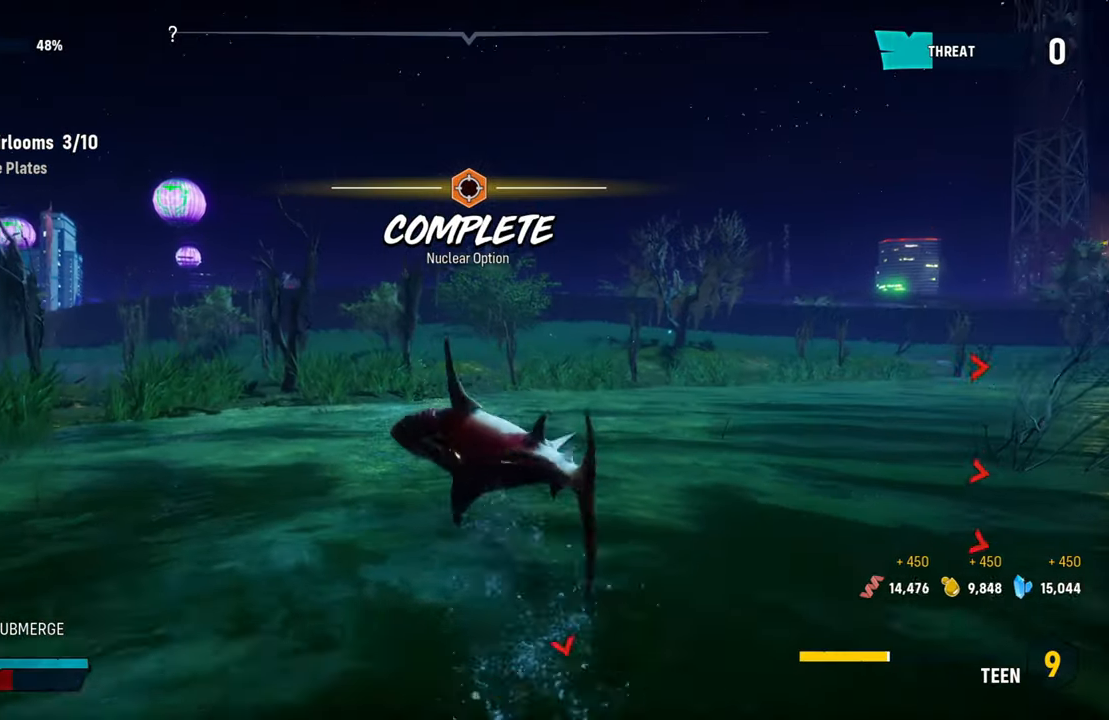
{"buttons": ["L2"], "left_stick": "up", "right_stick": "right", "events": []}
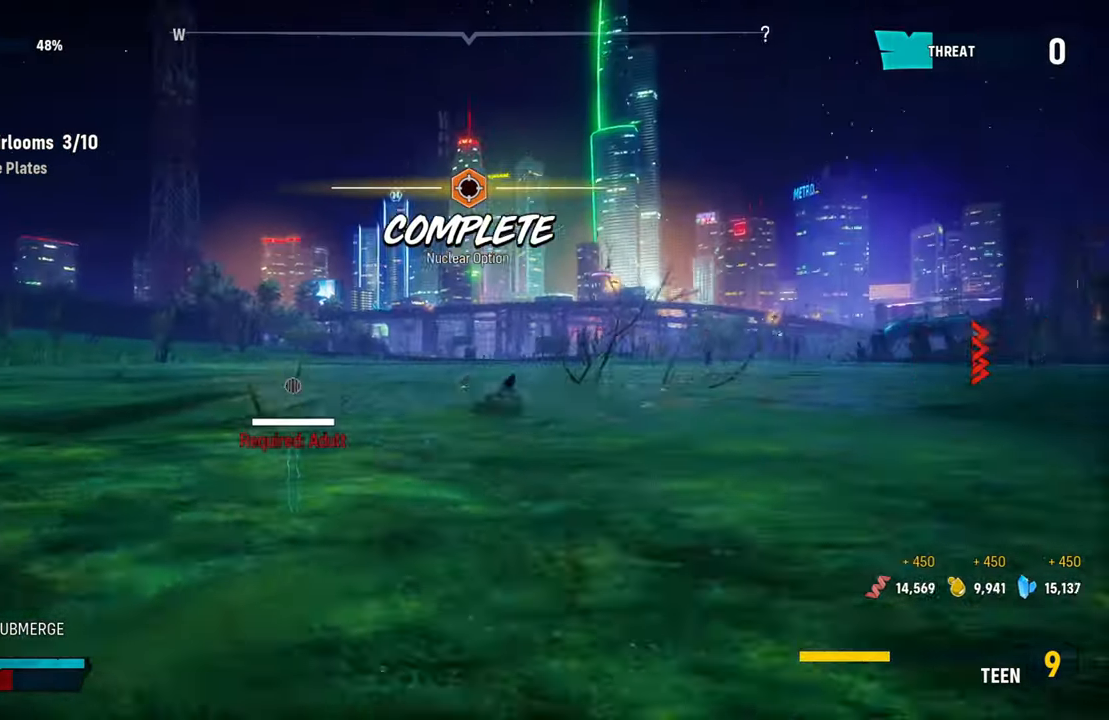
{"buttons": ["L2"], "left_stick": "up-left", "right_stick": "center", "events": [[380, "right_stick", "center"], [480, "left_stick", "up-left"]]}
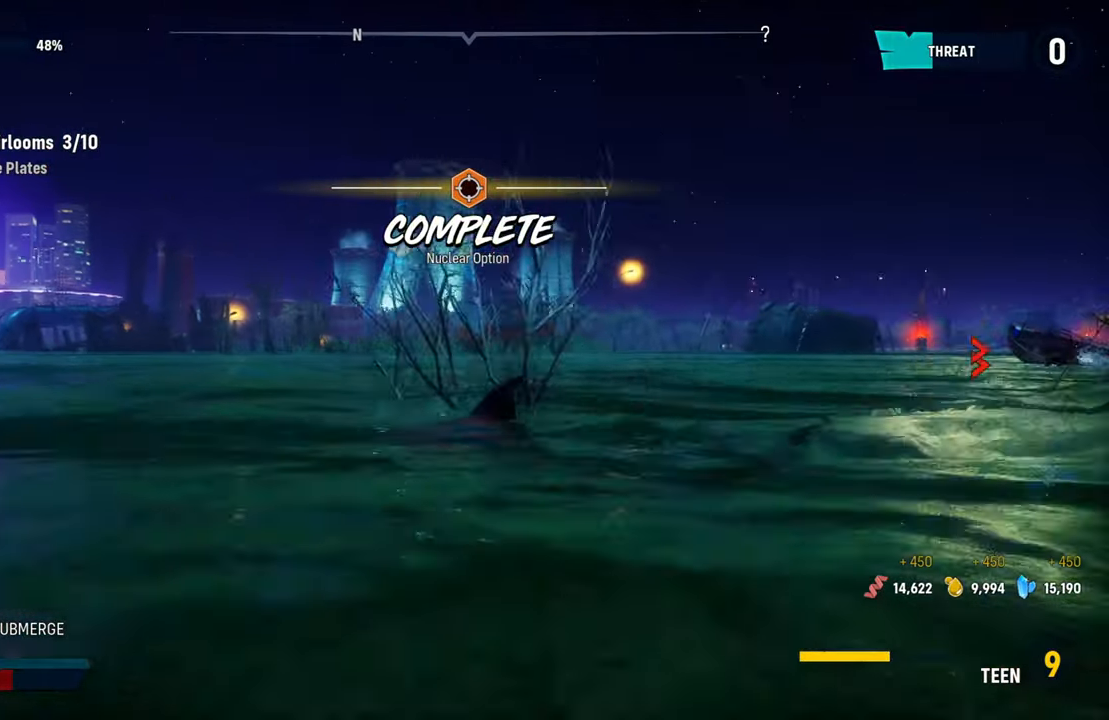
{"buttons": ["L2"], "left_stick": "up-right", "right_stick": "center", "events": [[240, "X", "down"], [340, "left_stick", "up"], [380, "X", "up"], [460, "left_stick", "up-right"]]}
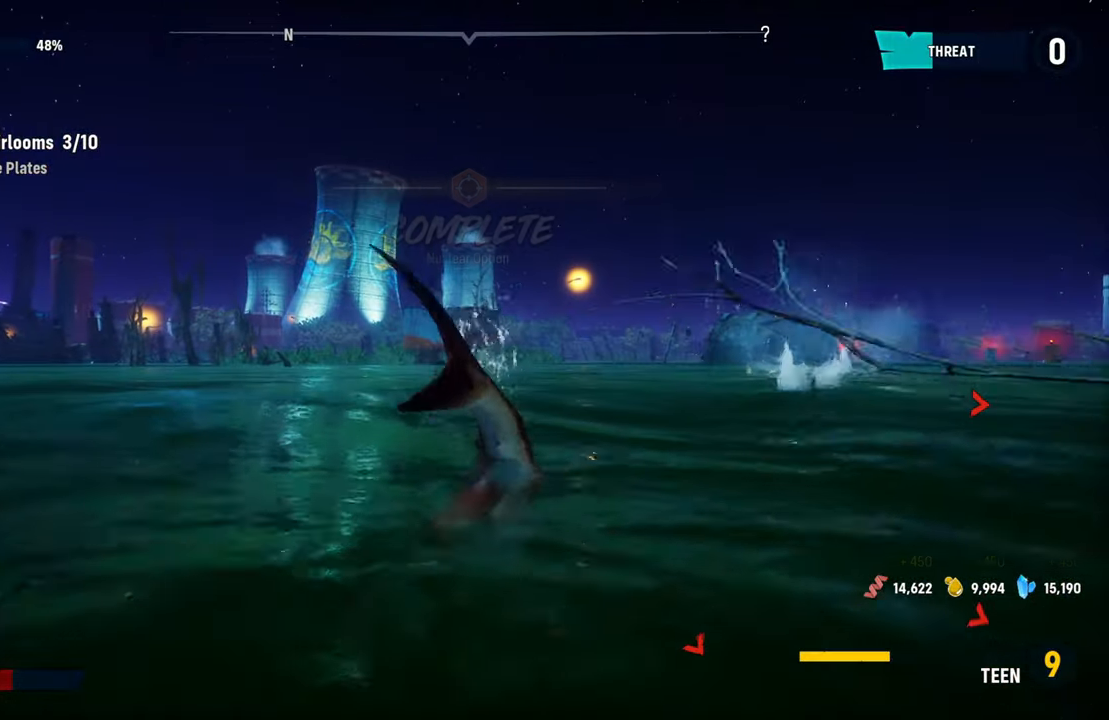
{"buttons": ["L2"], "left_stick": "up-right", "right_stick": "center", "events": [[180, "B", "down"], [340, "B", "up"]]}
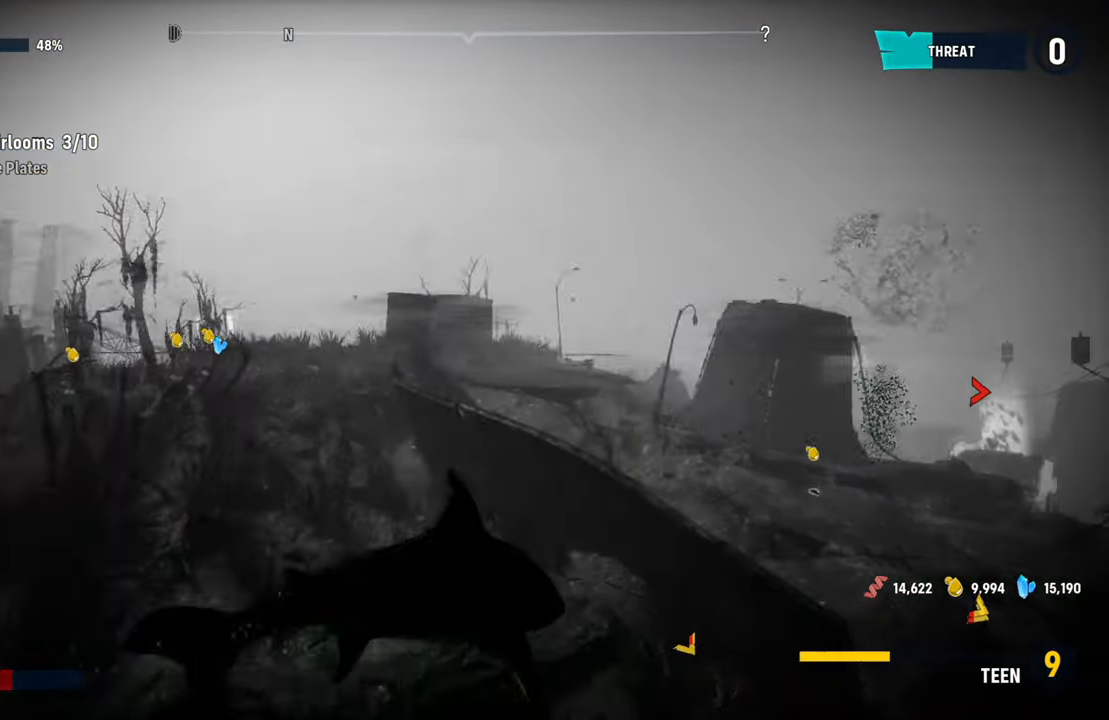
{"buttons": ["L2"], "left_stick": "up-right", "right_stick": "right", "events": [[160, "right_stick", "right"]]}
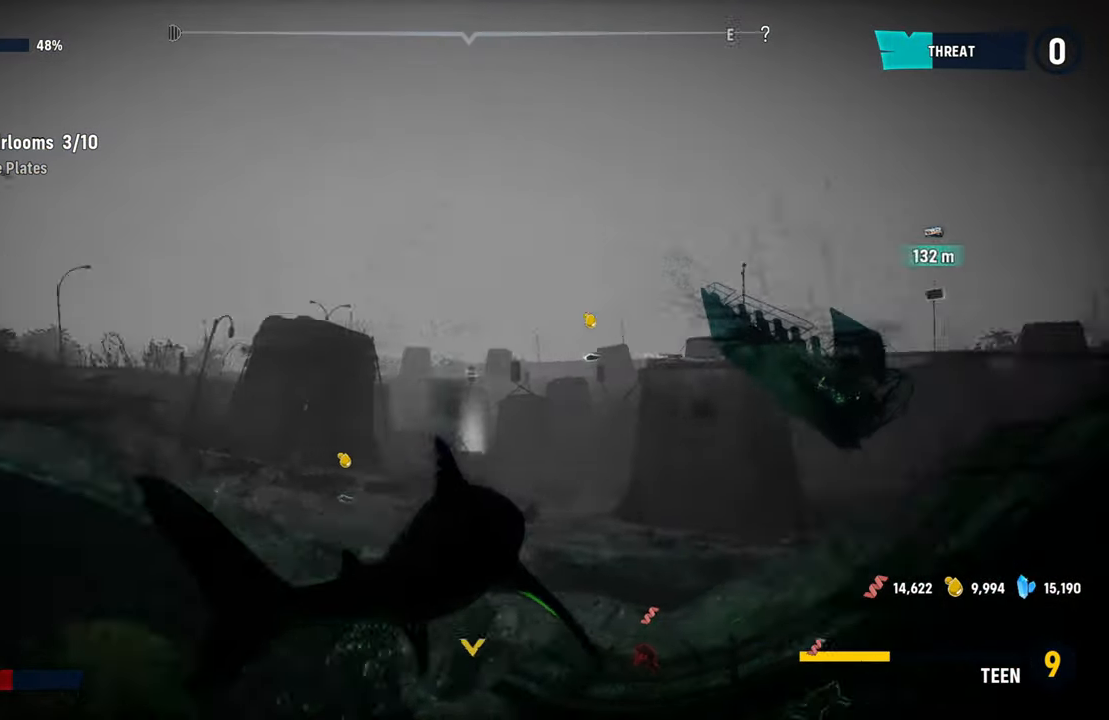
{"buttons": [], "left_stick": "center", "right_stick": "center", "events": [[140, "right_stick", "center"], [460, "left_stick", "center"], [480, "L2", "up"]]}
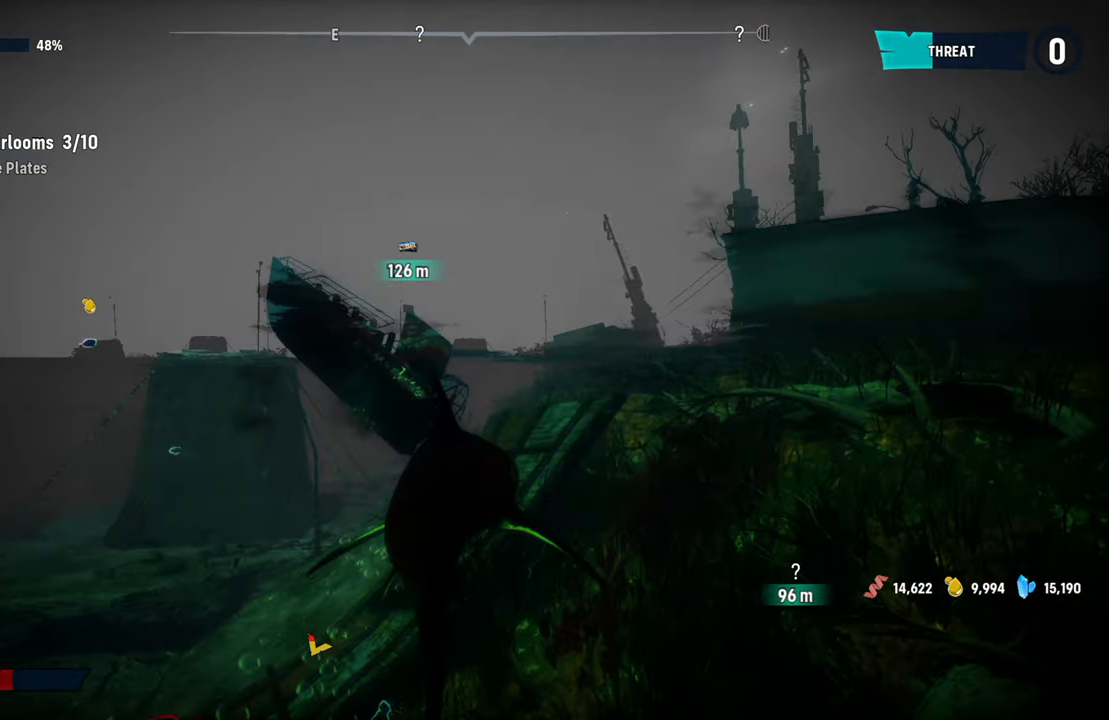
{"buttons": [], "left_stick": "center", "right_stick": "center", "events": [[360, "B", "down"], [480, "B", "up"]]}
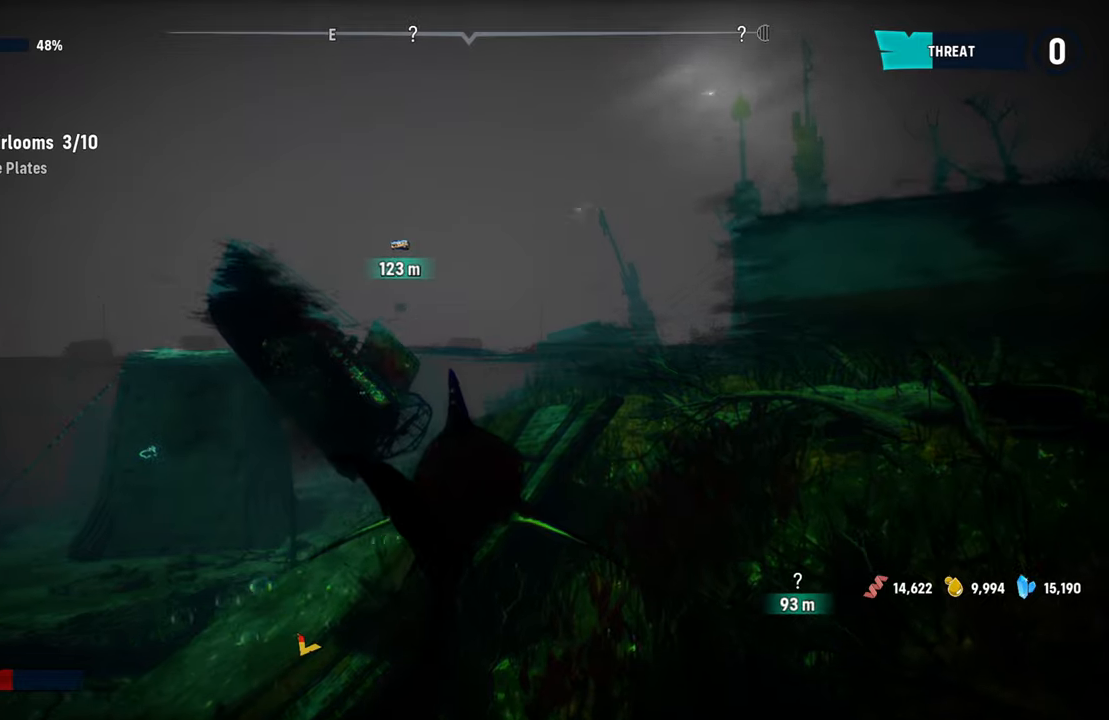
{"buttons": [], "left_stick": "center", "right_stick": "center", "events": []}
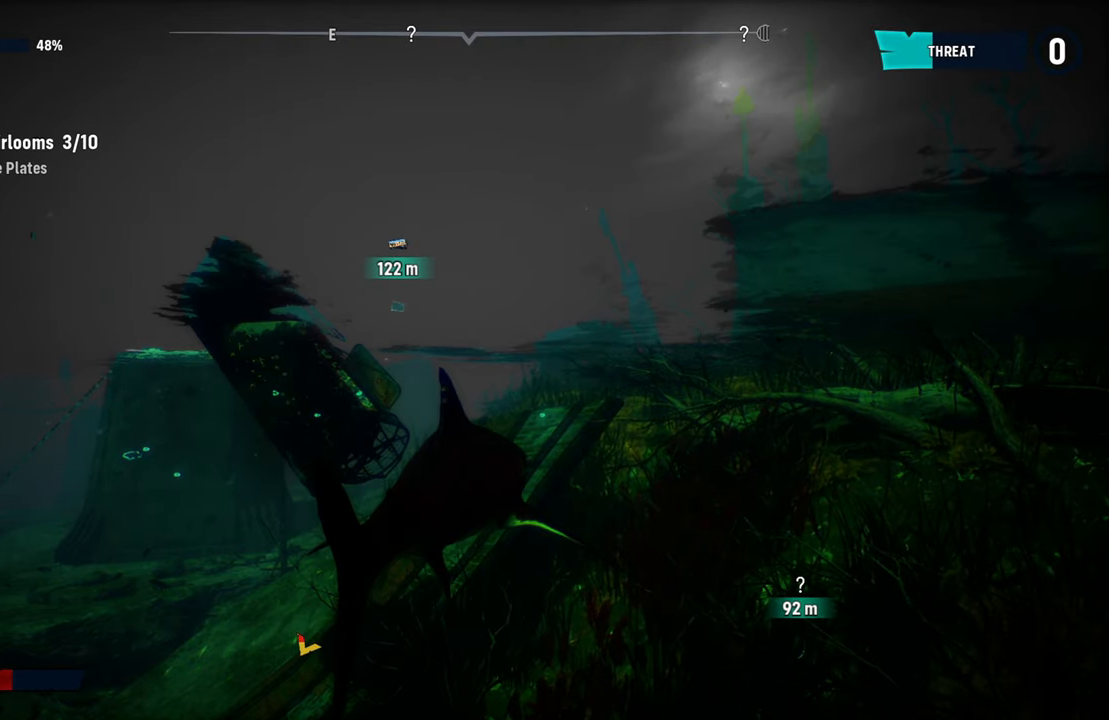
{"buttons": [], "left_stick": "center", "right_stick": "down-left", "events": [[280, "right_stick", "down-left"]]}
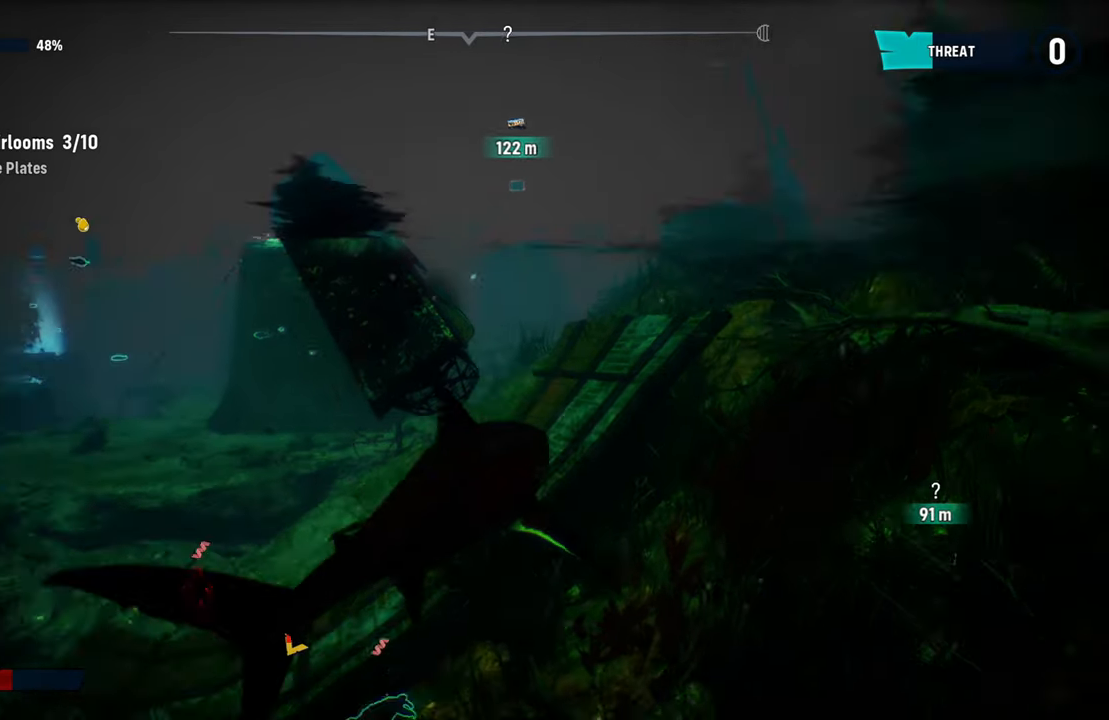
{"buttons": ["L2"], "left_stick": "up", "right_stick": "center", "events": [[300, "right_stick", "center"], [440, "L2", "down"], [440, "left_stick", "up"]]}
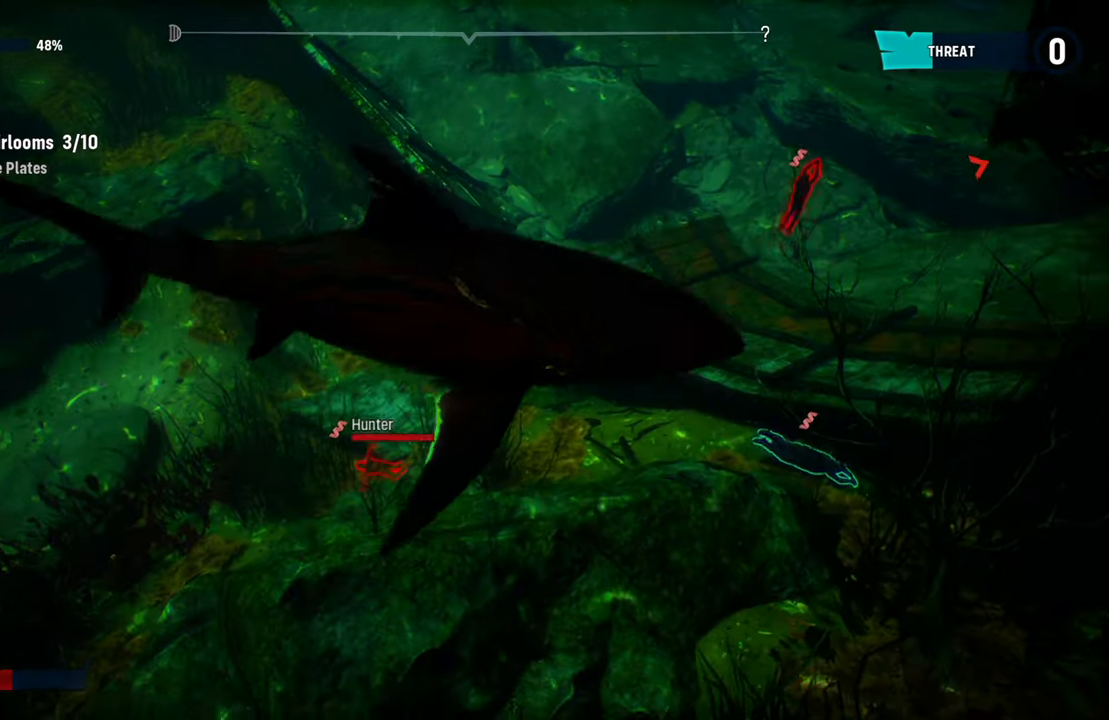
{"buttons": ["L2"], "left_stick": "up", "right_stick": "center", "events": [[140, "right_stick", "right"], [460, "right_stick", "center"]]}
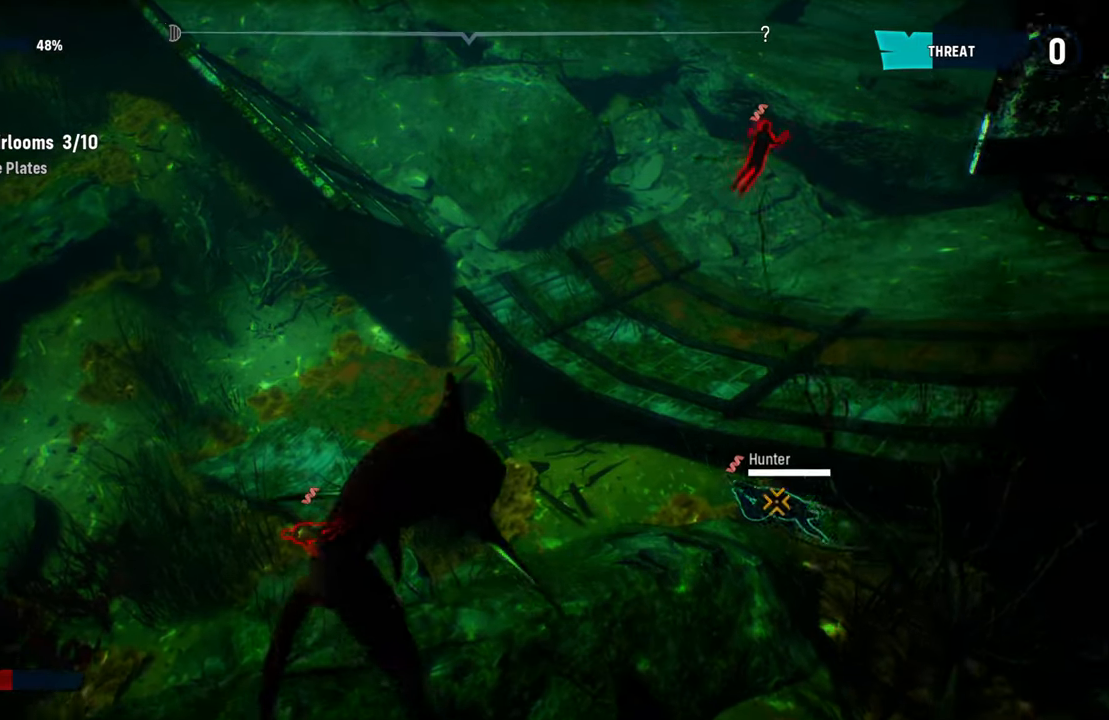
{"buttons": ["L2"], "left_stick": "up", "right_stick": "up-right", "events": [[340, "right_stick", "up"], [460, "right_stick", "up-right"]]}
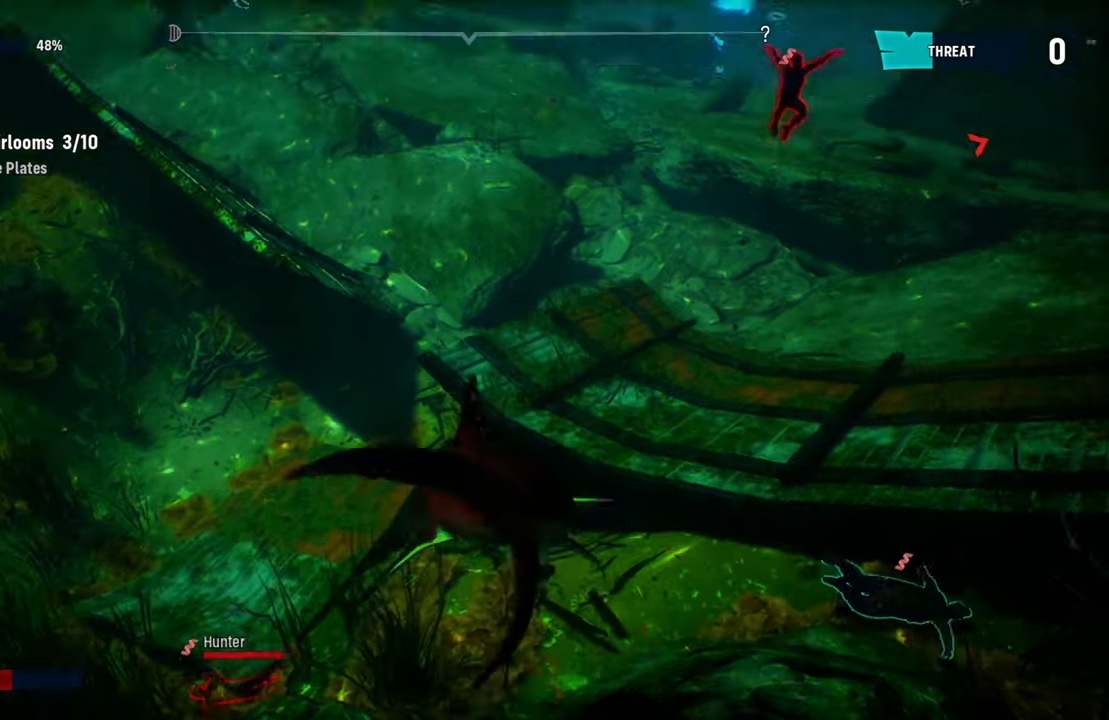
{"buttons": ["L2"], "left_stick": "up", "right_stick": "center", "events": [[320, "right_stick", "center"]]}